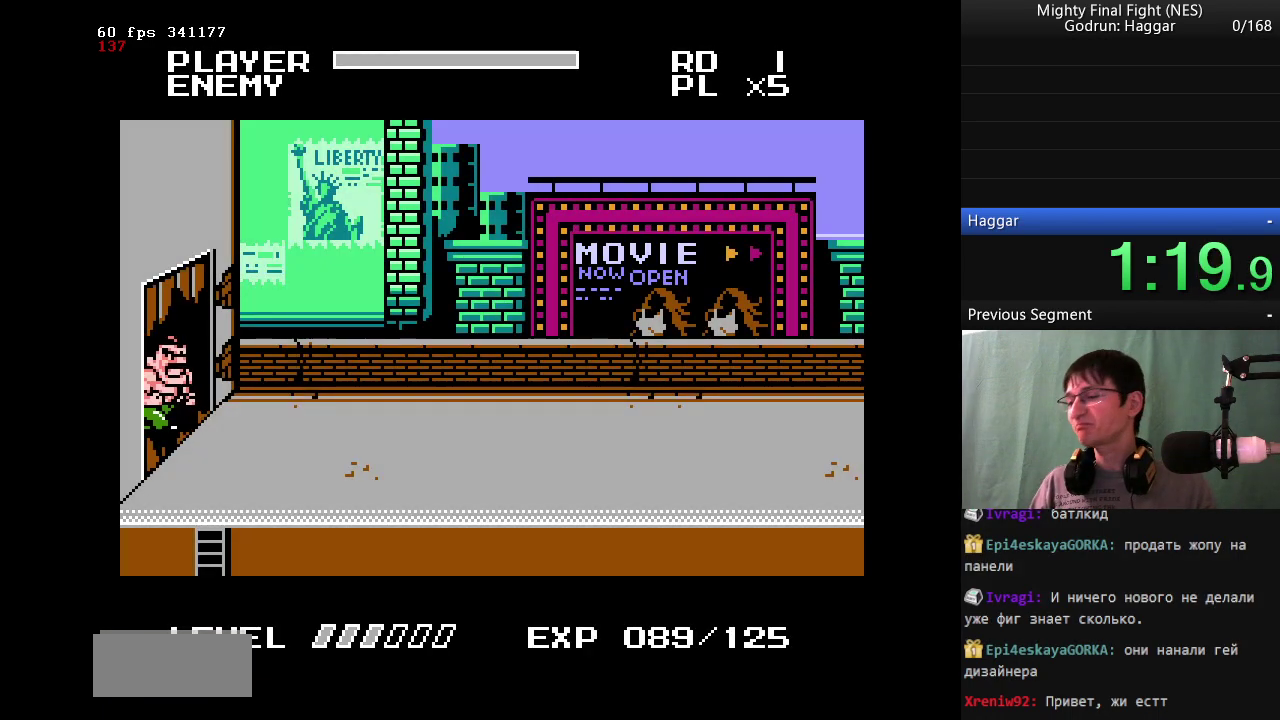
Gameplay with a controller (Nintendo layout); each line is a JSON object with the inputs held at the frame after it. "events" lists button and stick changes between this image and that frame as [ms after this image, input, new state], when the widget could be followed in between. Not read: L3 R3.
{"buttons": ["DPAD_RIGHT"], "events": []}
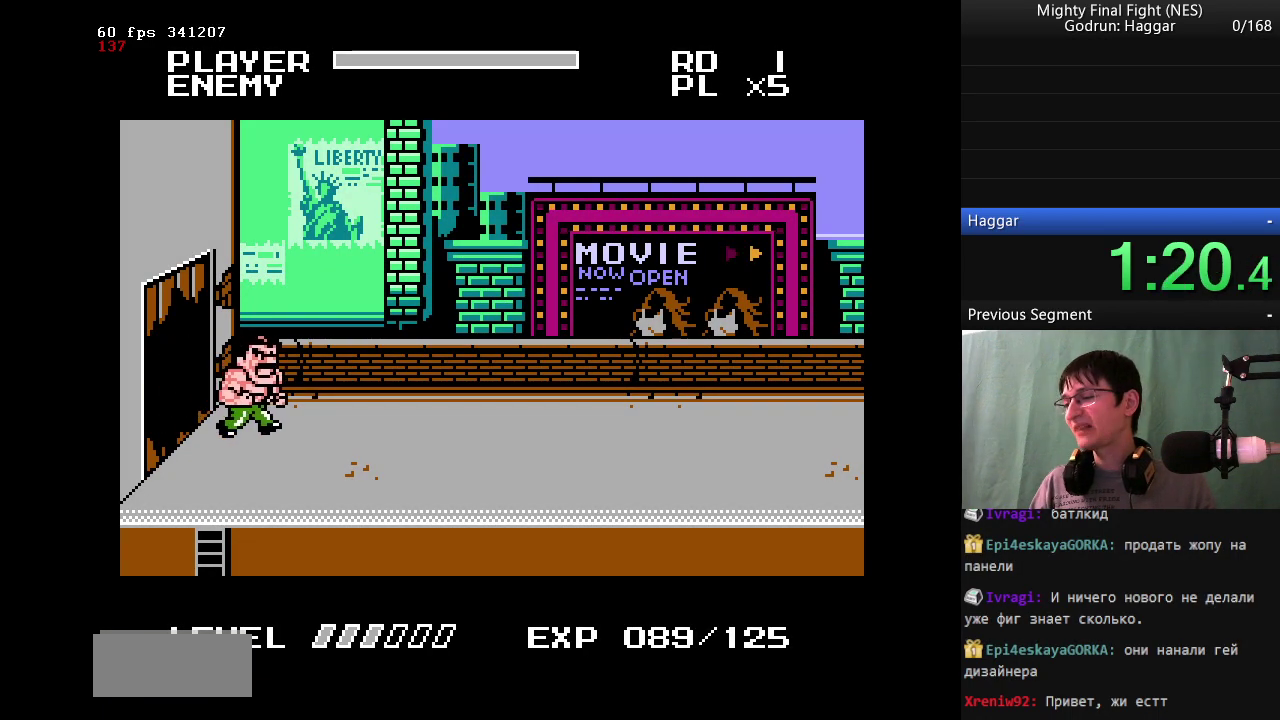
{"buttons": ["DPAD_RIGHT"], "events": []}
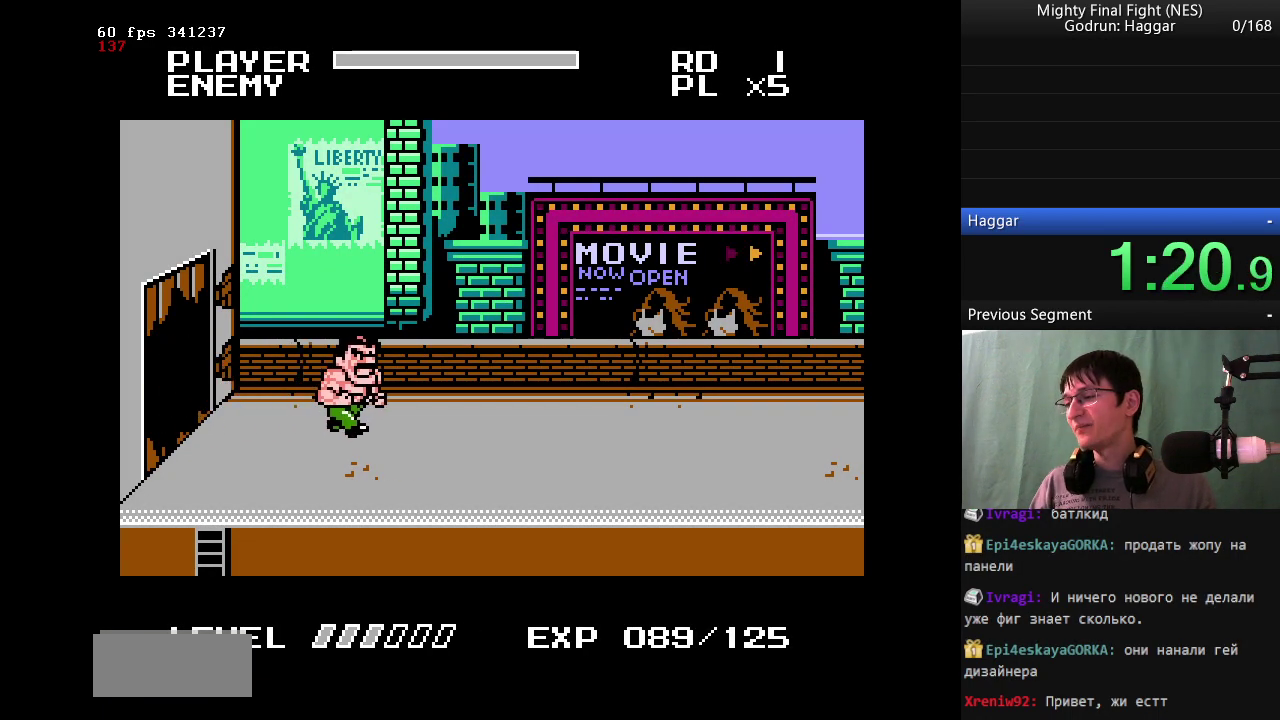
{"buttons": ["DPAD_RIGHT"], "events": []}
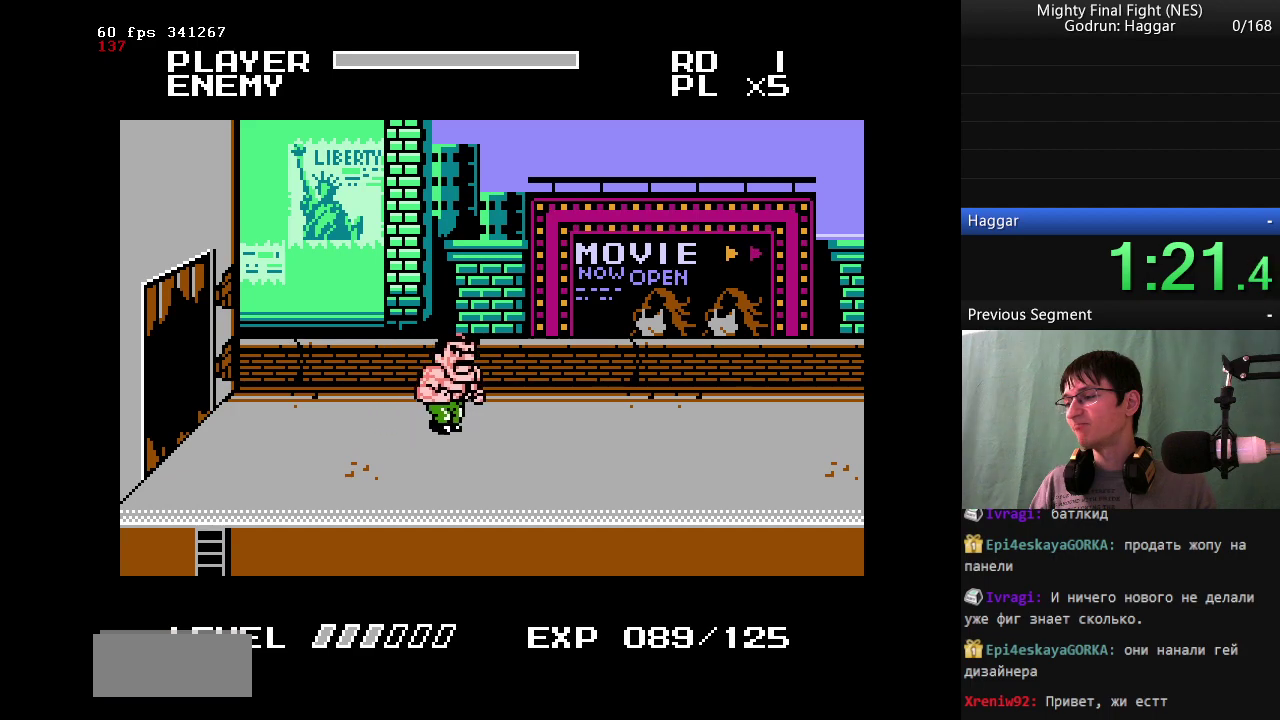
{"buttons": ["DPAD_RIGHT"], "events": []}
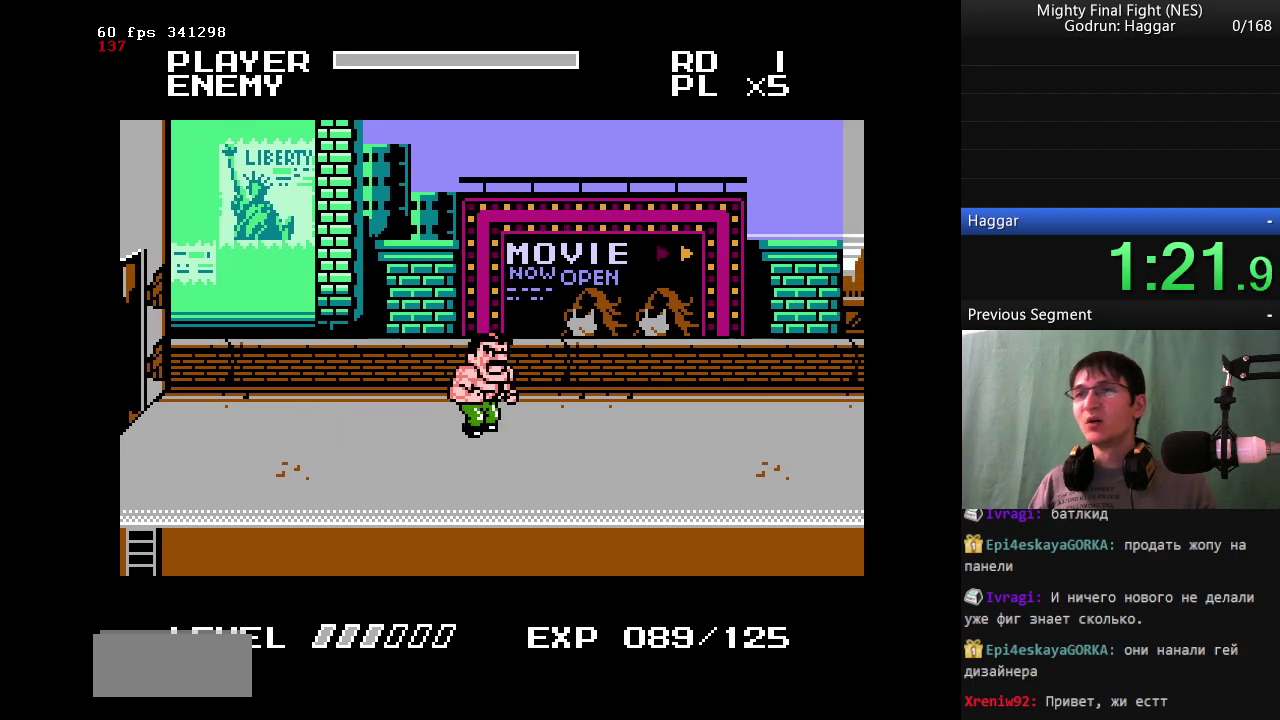
{"buttons": ["DPAD_RIGHT"], "events": []}
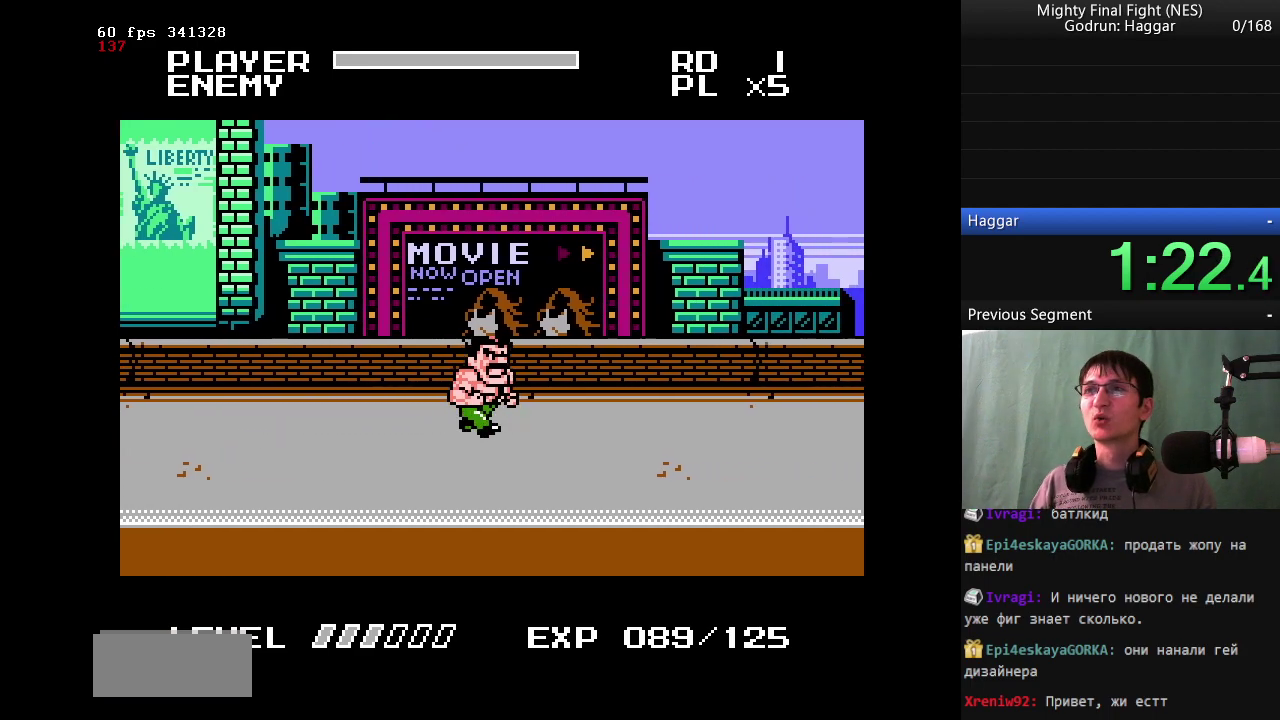
{"buttons": ["DPAD_RIGHT"], "events": []}
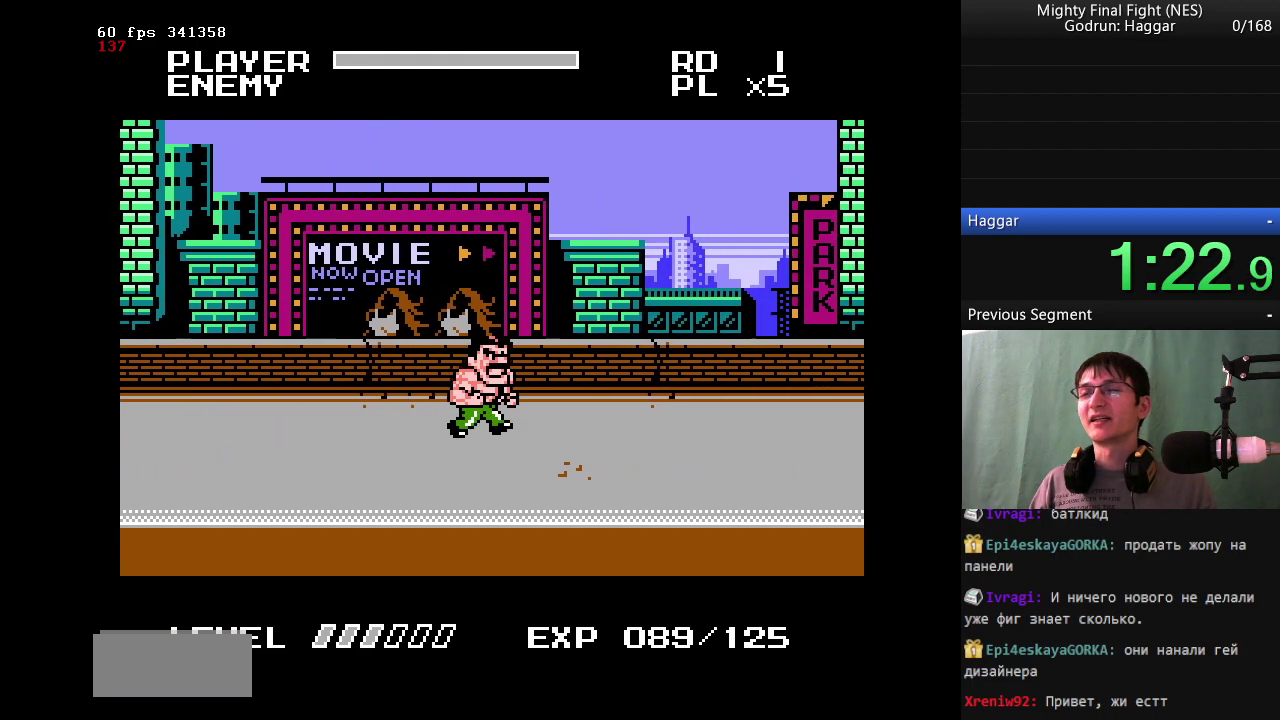
{"buttons": ["DPAD_RIGHT"], "events": []}
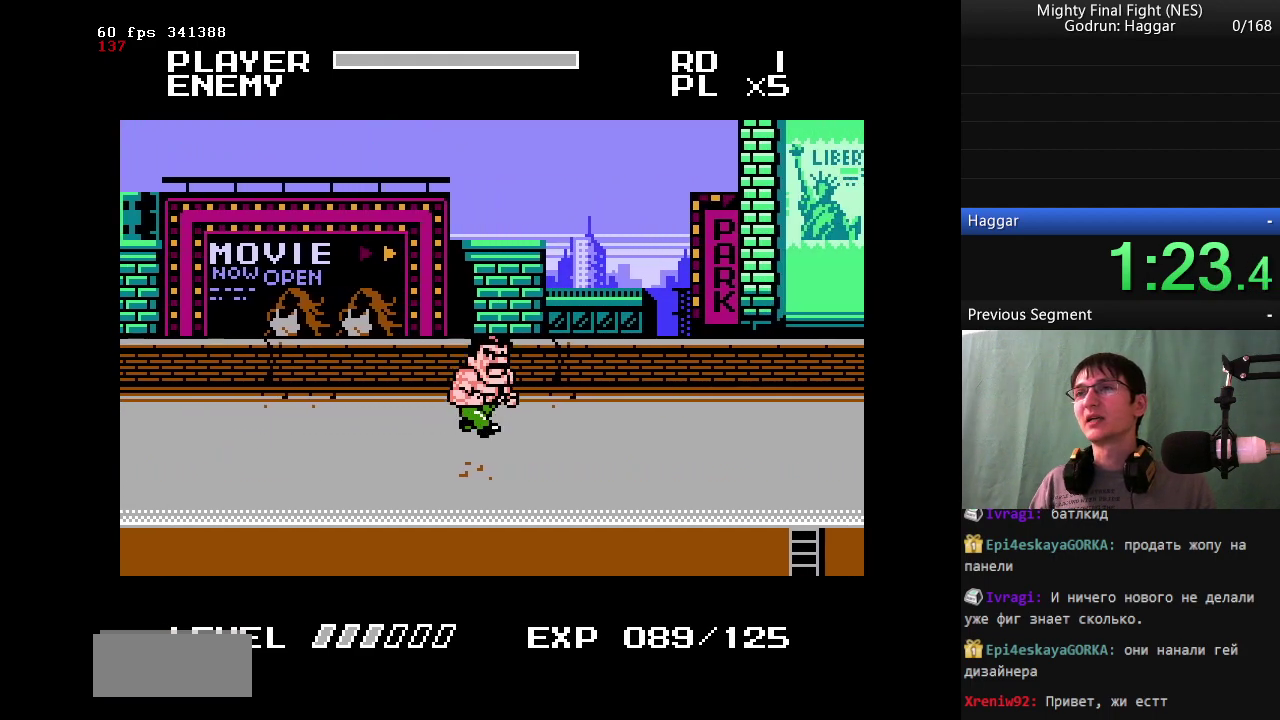
{"buttons": ["DPAD_RIGHT"], "events": []}
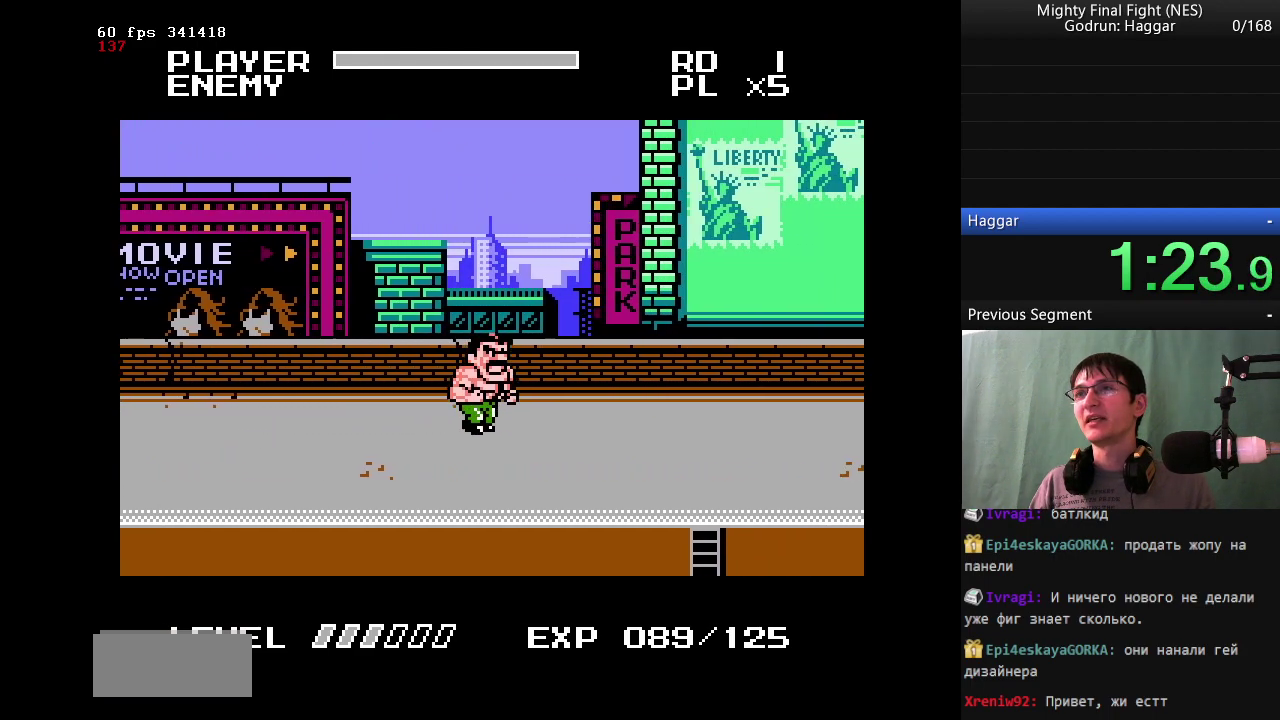
{"buttons": ["DPAD_RIGHT"], "events": []}
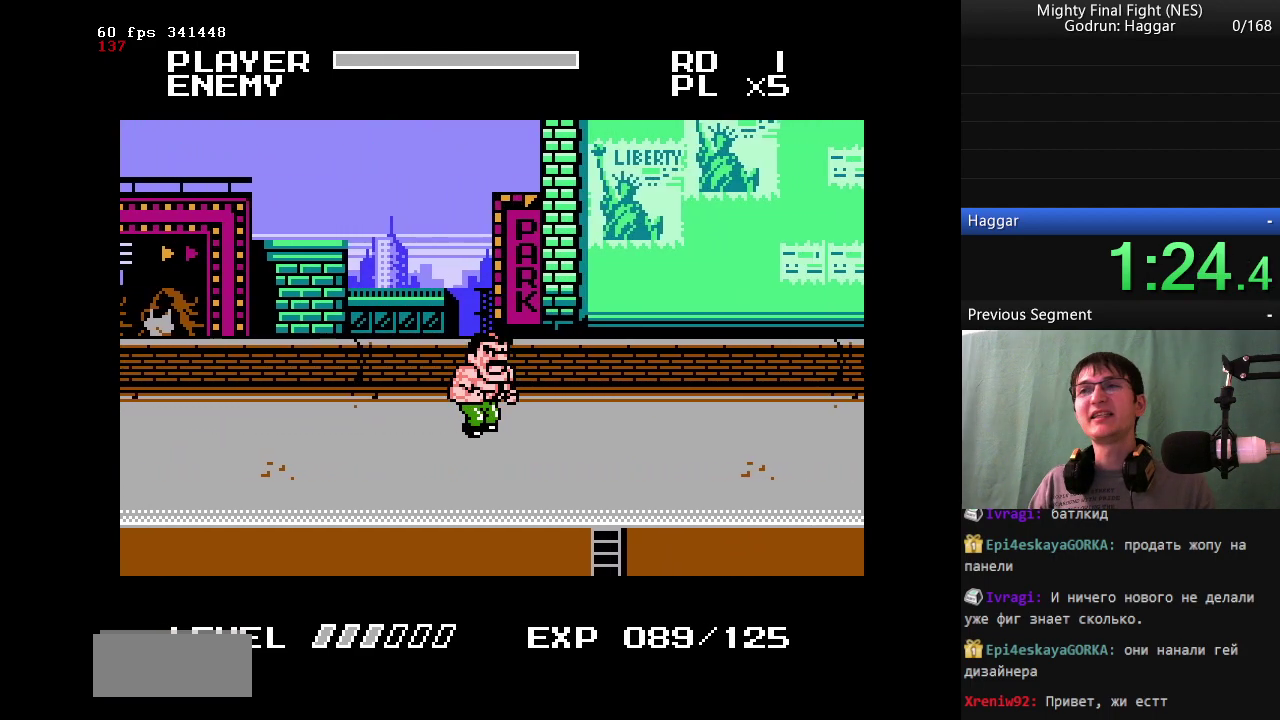
{"buttons": ["DPAD_RIGHT"], "events": []}
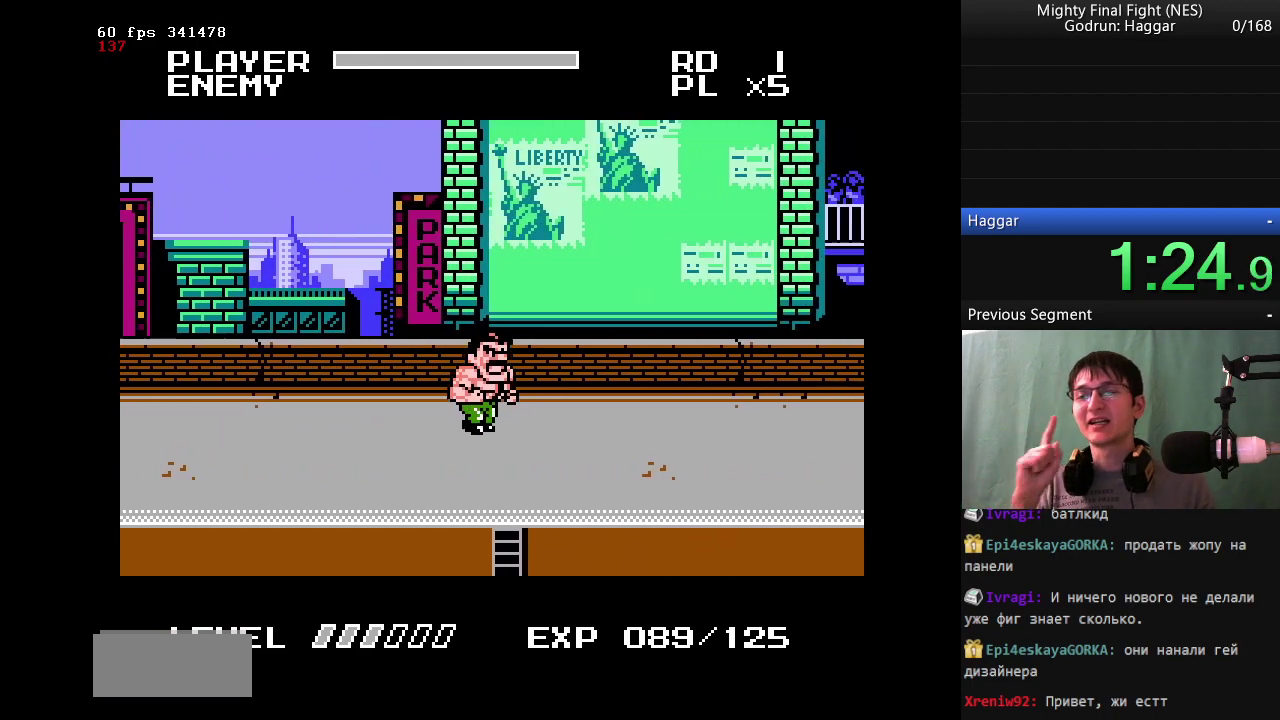
{"buttons": ["DPAD_RIGHT"], "events": []}
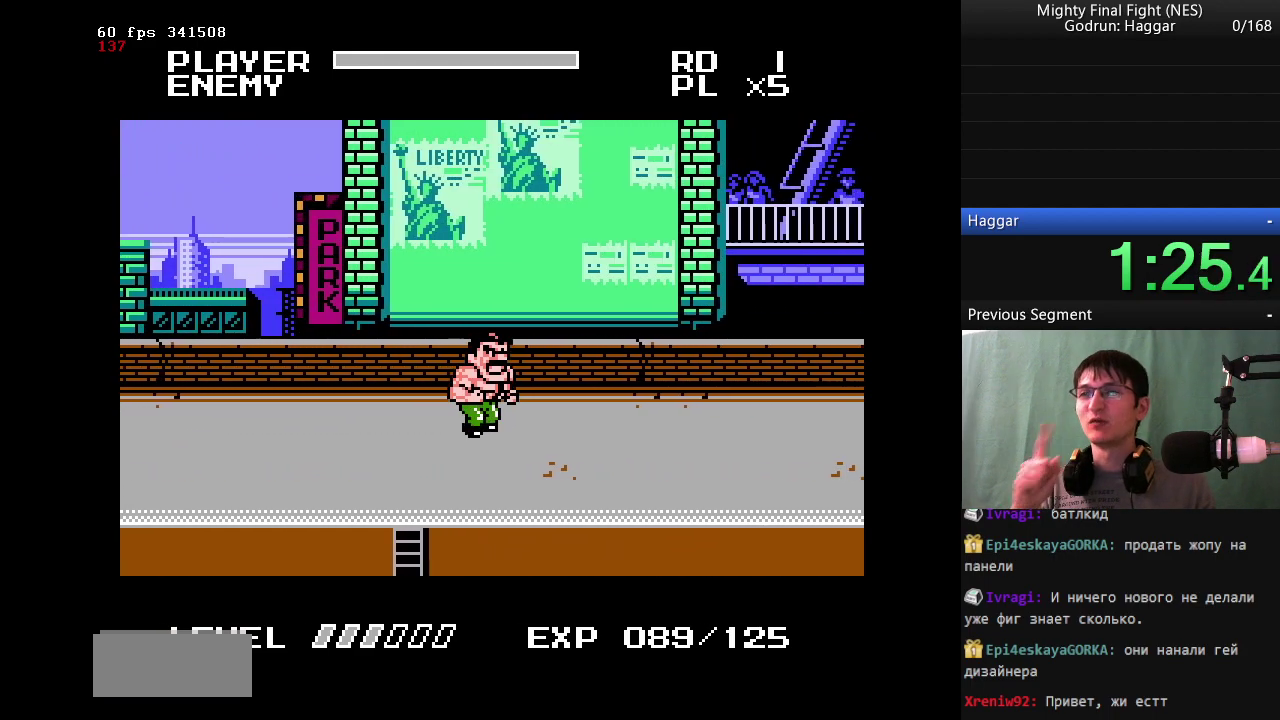
{"buttons": ["DPAD_RIGHT"], "events": []}
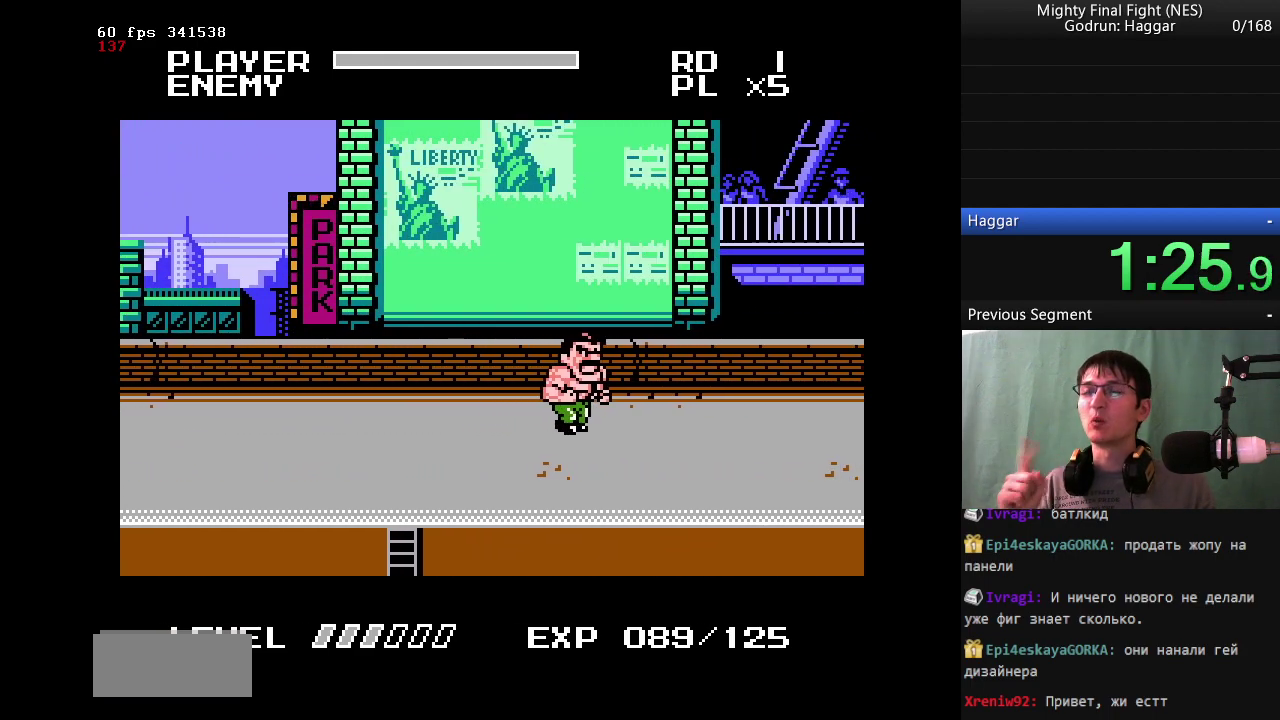
{"buttons": ["DPAD_LEFT"], "events": [[100, "DPAD_DOWN", "down"], [200, "DPAD_LEFT", "down"], [250, "DPAD_RIGHT", "up"], [350, "DPAD_DOWN", "up"]]}
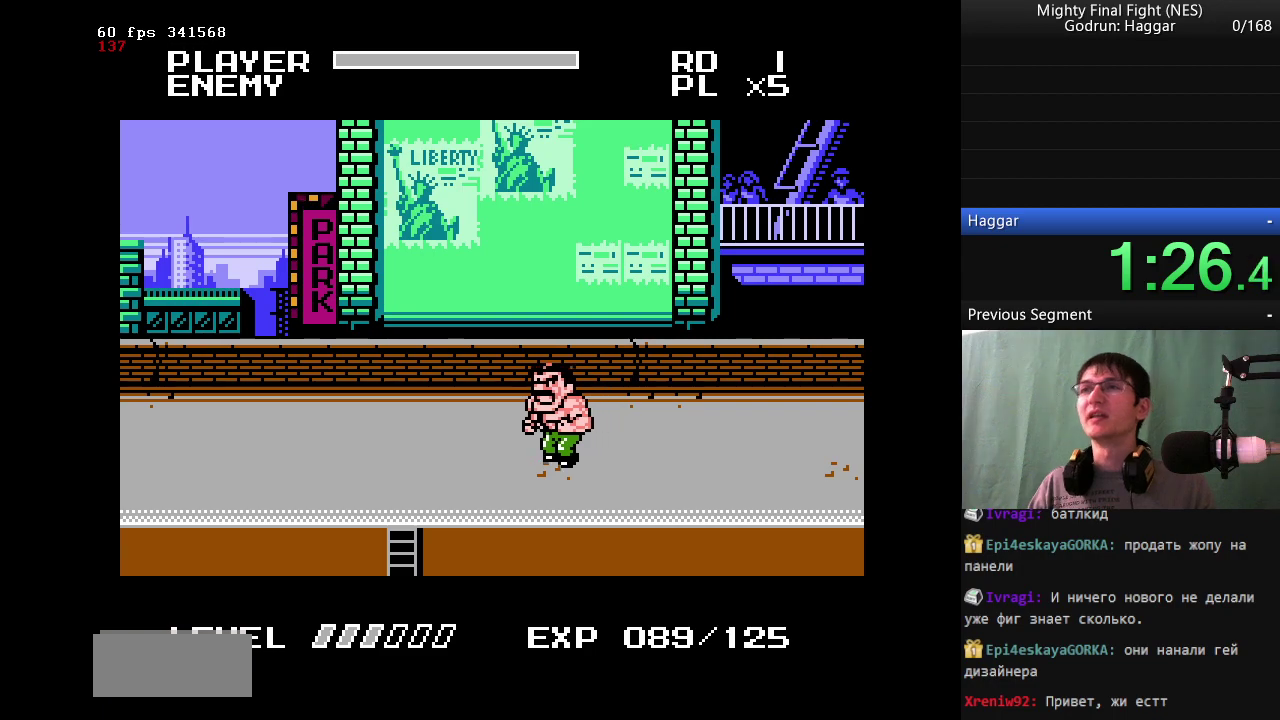
{"buttons": [], "events": [[500, "DPAD_LEFT", "up"]]}
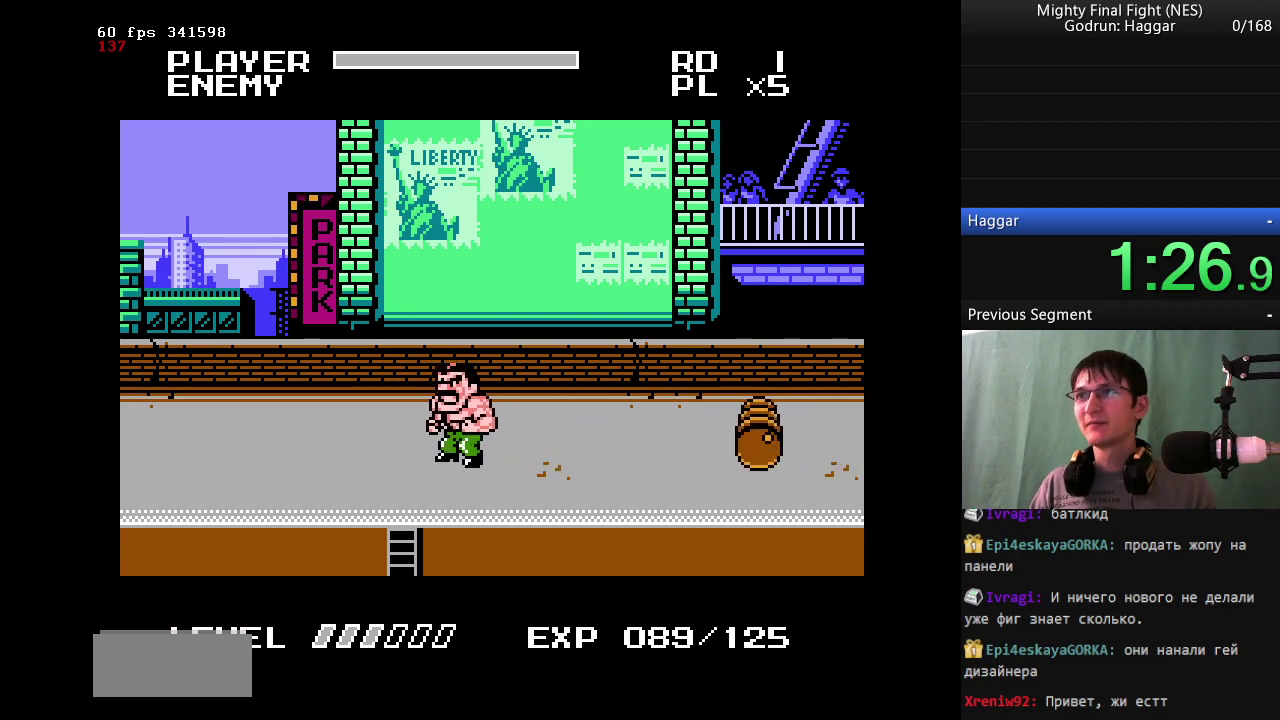
{"buttons": ["DPAD_RIGHT"], "events": [[83, "DPAD_RIGHT", "down"]]}
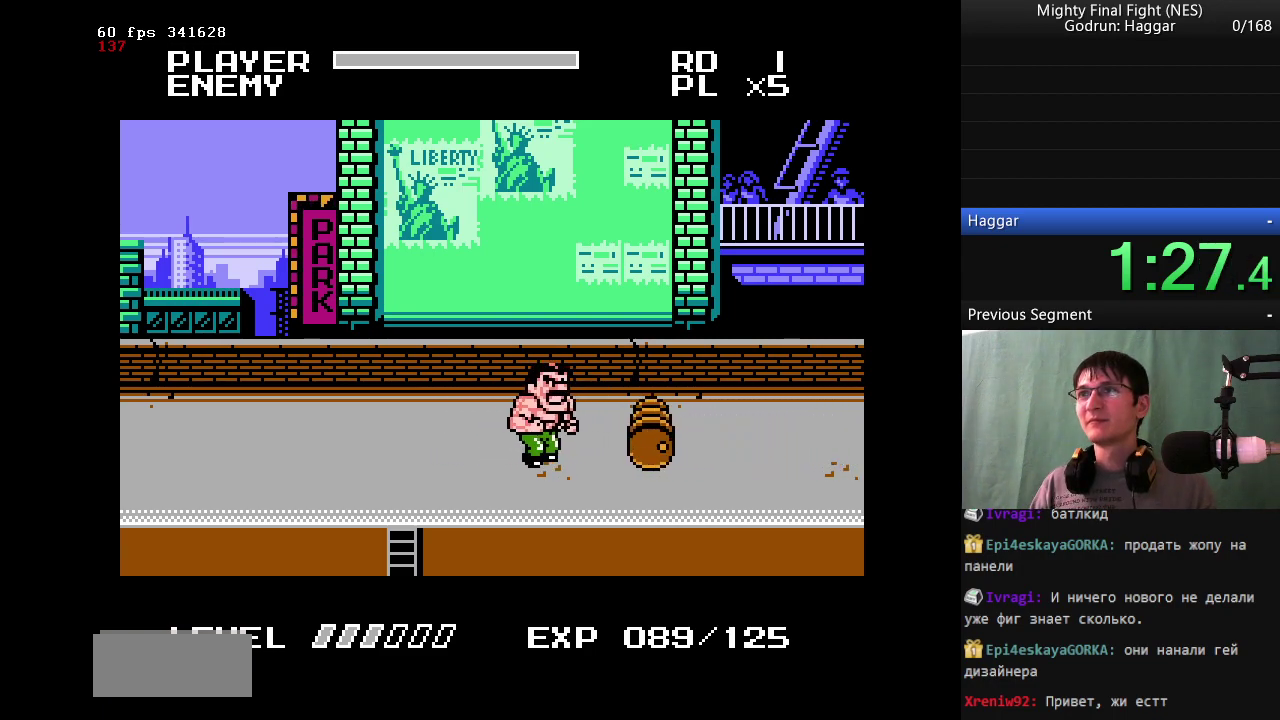
{"buttons": [], "events": [[100, "B", "down"], [150, "DPAD_RIGHT", "up"], [233, "B", "up"]]}
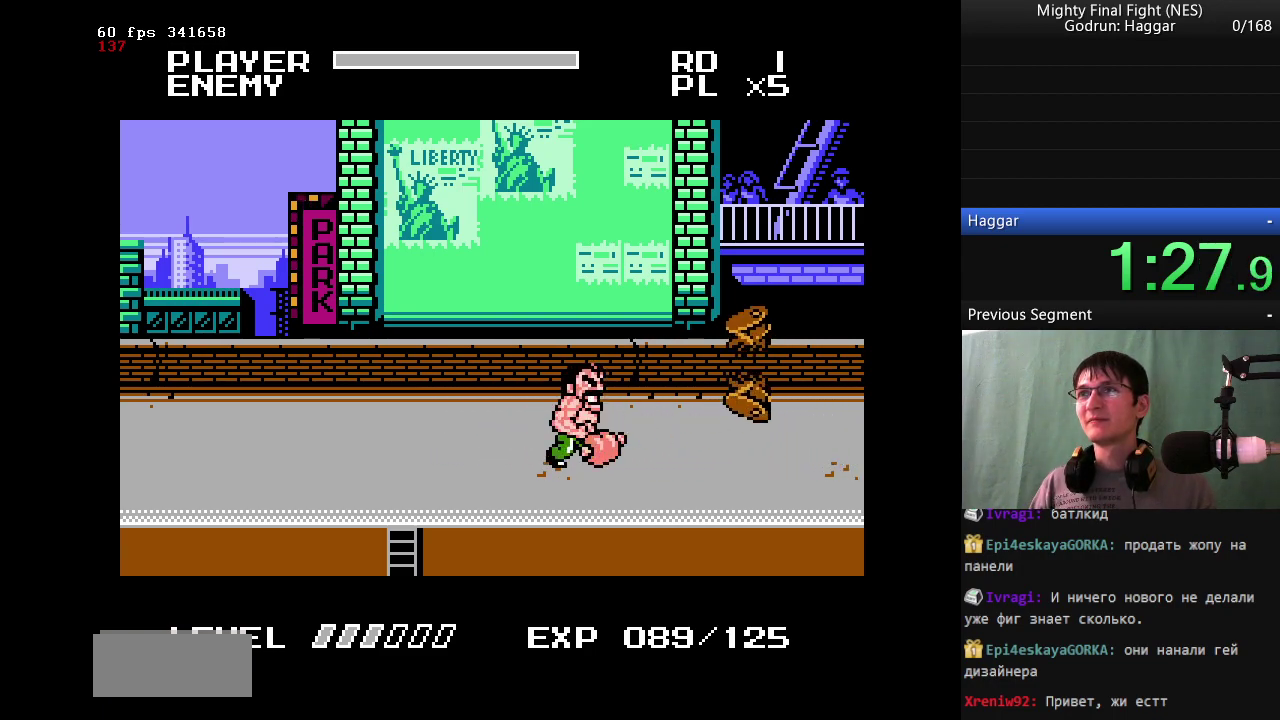
{"buttons": [], "events": [[17, "DPAD_RIGHT", "down"], [217, "B", "down"], [217, "DPAD_RIGHT", "up"], [317, "B", "up"]]}
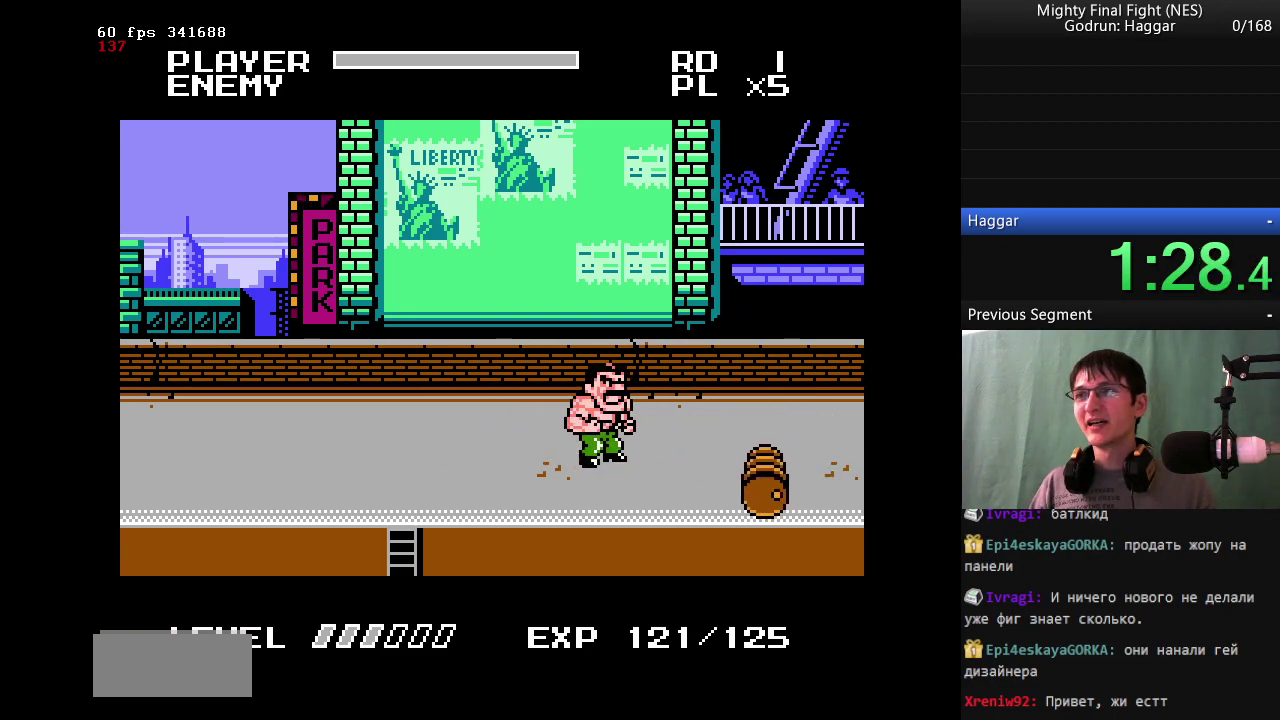
{"buttons": ["B"], "events": [[83, "DPAD_DOWN", "down"], [183, "DPAD_LEFT", "down"], [233, "DPAD_RIGHT", "down"], [267, "DPAD_LEFT", "up"], [367, "DPAD_DOWN", "up"], [417, "B", "down"], [417, "DPAD_RIGHT", "up"]]}
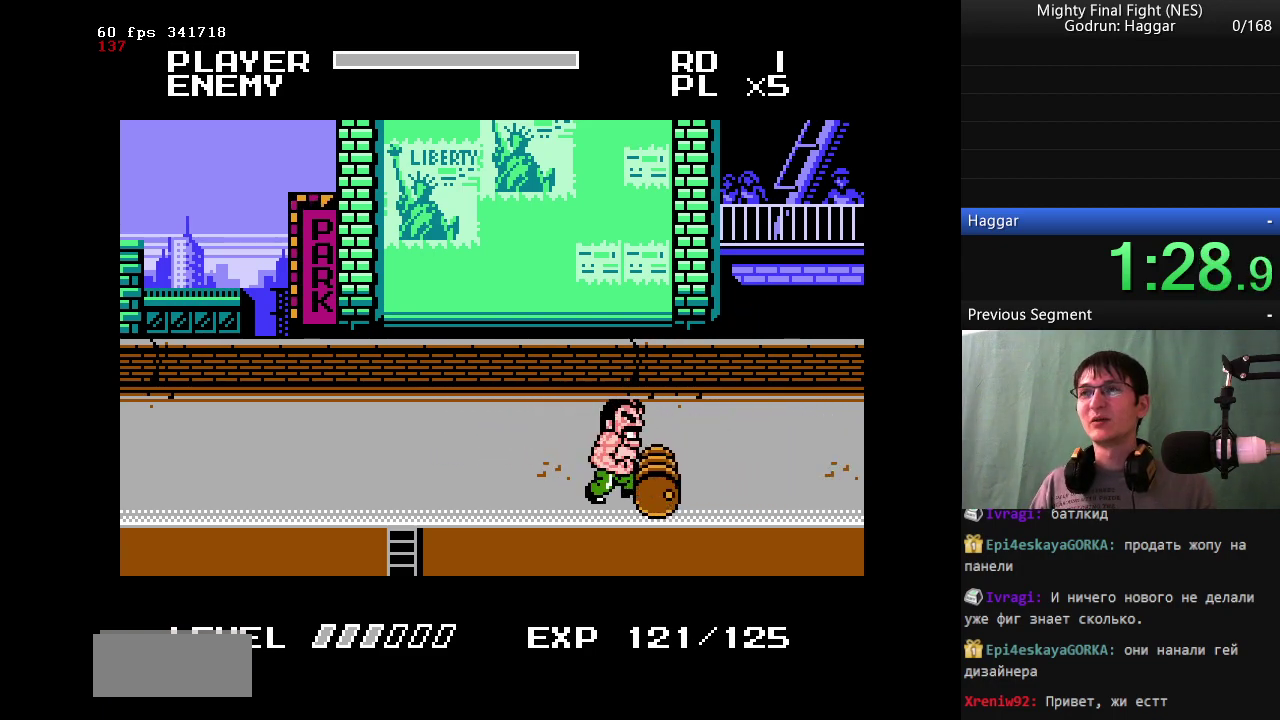
{"buttons": ["DPAD_LEFT"], "events": [[17, "B", "up"], [483, "DPAD_LEFT", "down"]]}
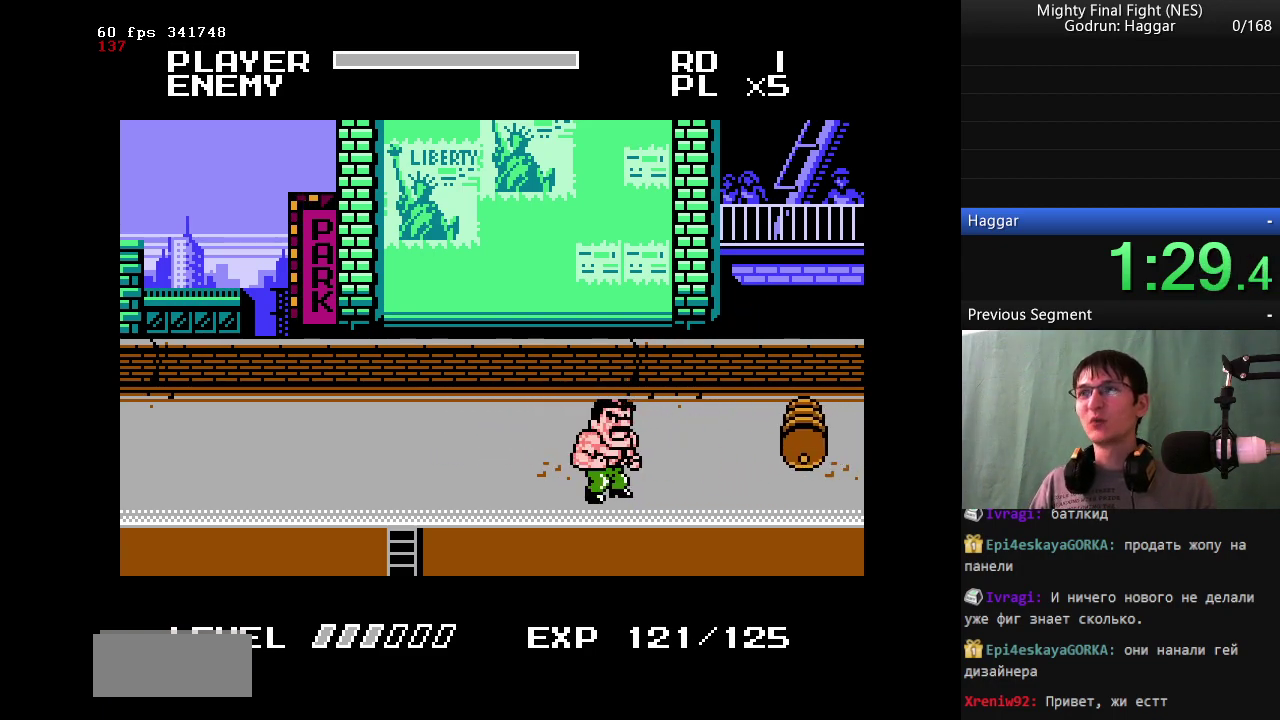
{"buttons": ["DPAD_RIGHT"], "events": [[33, "DPAD_UP", "down"], [350, "DPAD_RIGHT", "down"], [400, "DPAD_LEFT", "up"], [450, "DPAD_UP", "up"]]}
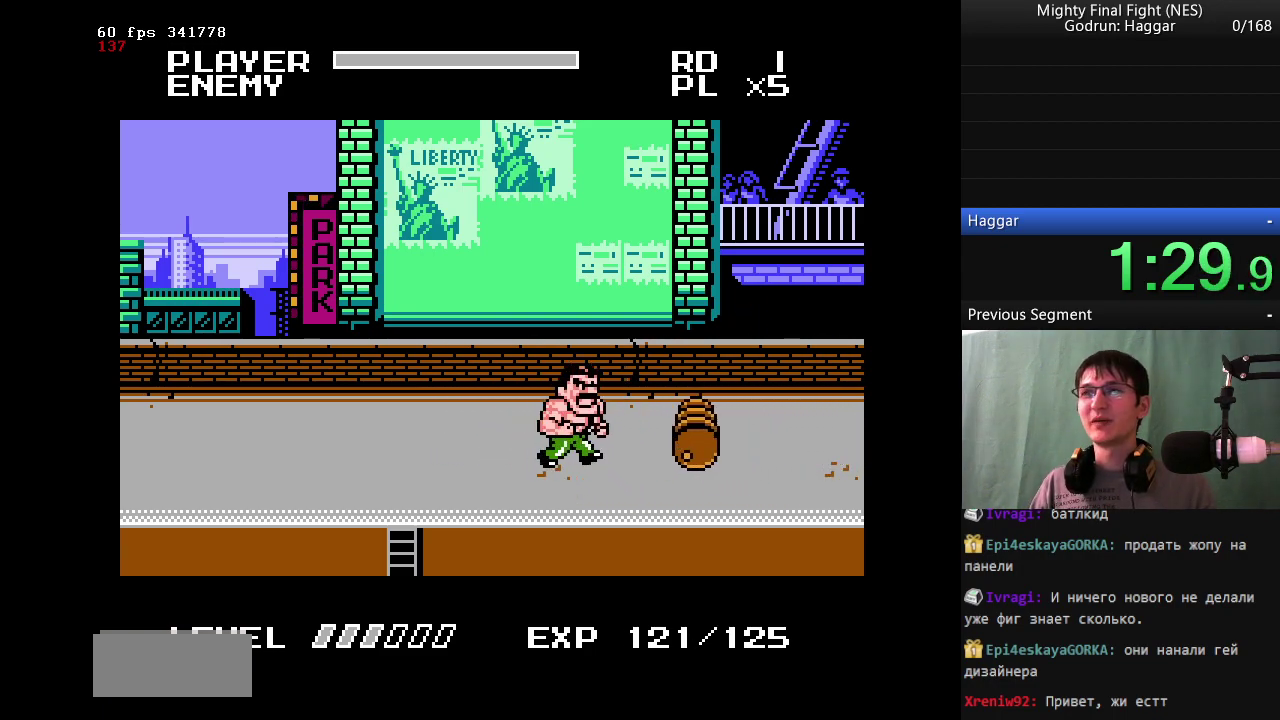
{"buttons": [], "events": [[33, "DPAD_RIGHT", "up"], [83, "B", "down"], [233, "B", "up"]]}
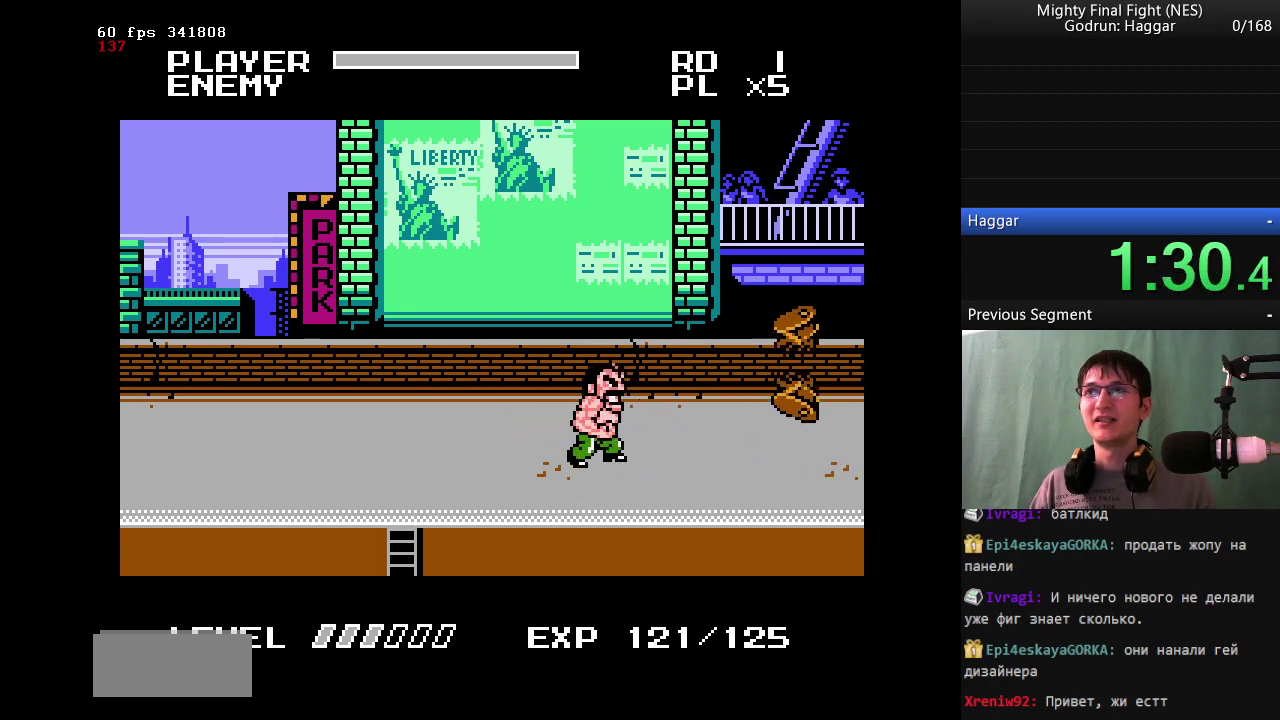
{"buttons": [], "events": []}
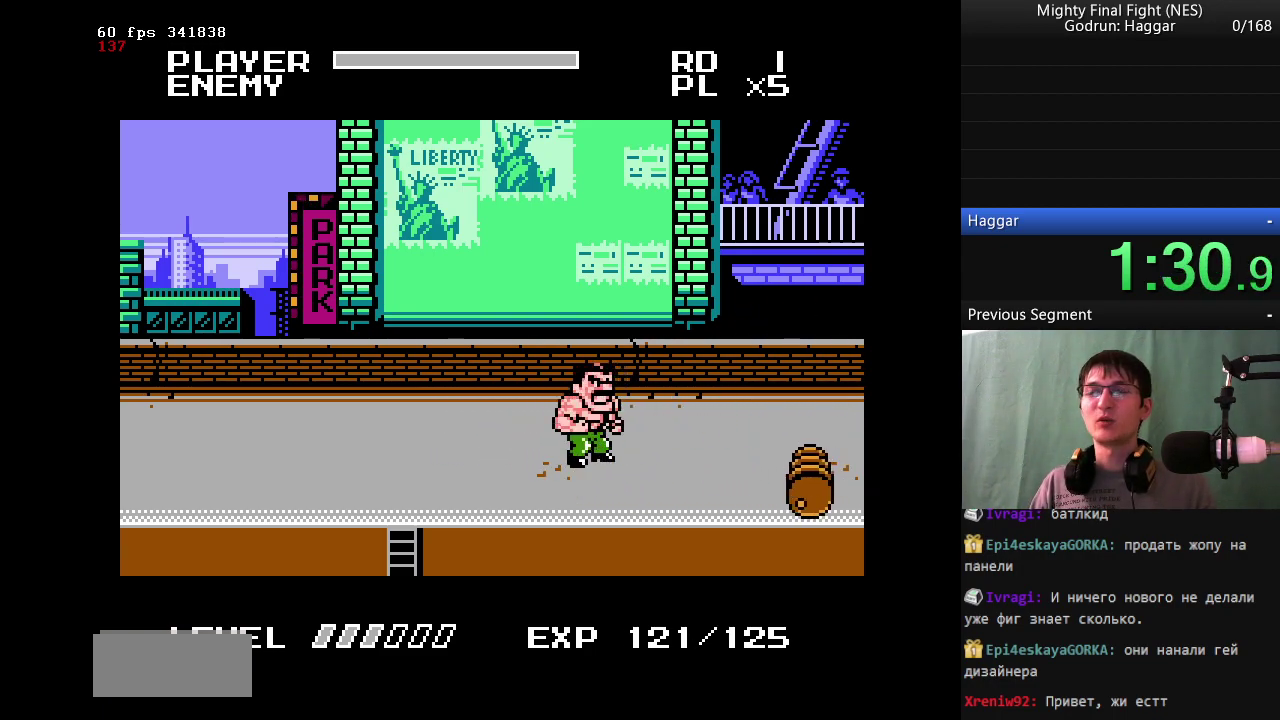
{"buttons": ["DPAD_DOWN", "DPAD_RIGHT"], "events": [[250, "DPAD_LEFT", "down"], [300, "DPAD_DOWN", "down"], [400, "DPAD_LEFT", "up"], [450, "DPAD_RIGHT", "down"]]}
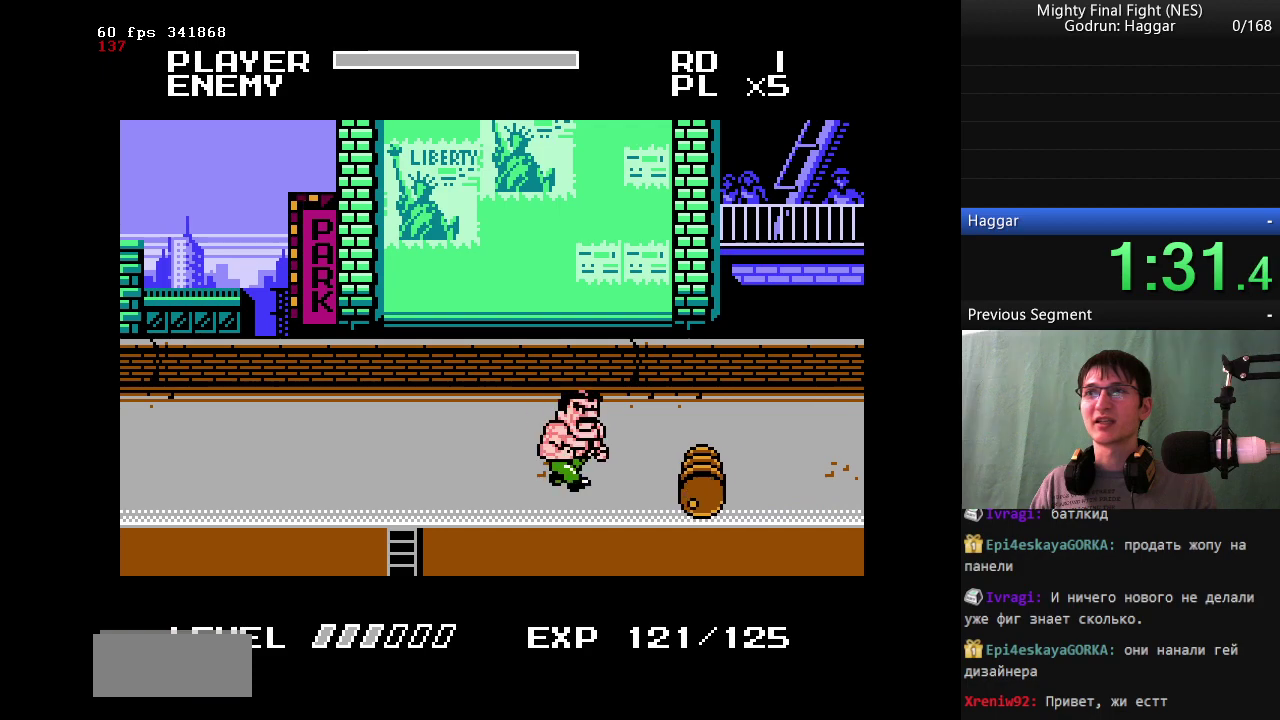
{"buttons": [], "events": [[83, "DPAD_DOWN", "up"], [133, "B", "down"], [133, "DPAD_RIGHT", "up"], [283, "B", "up"]]}
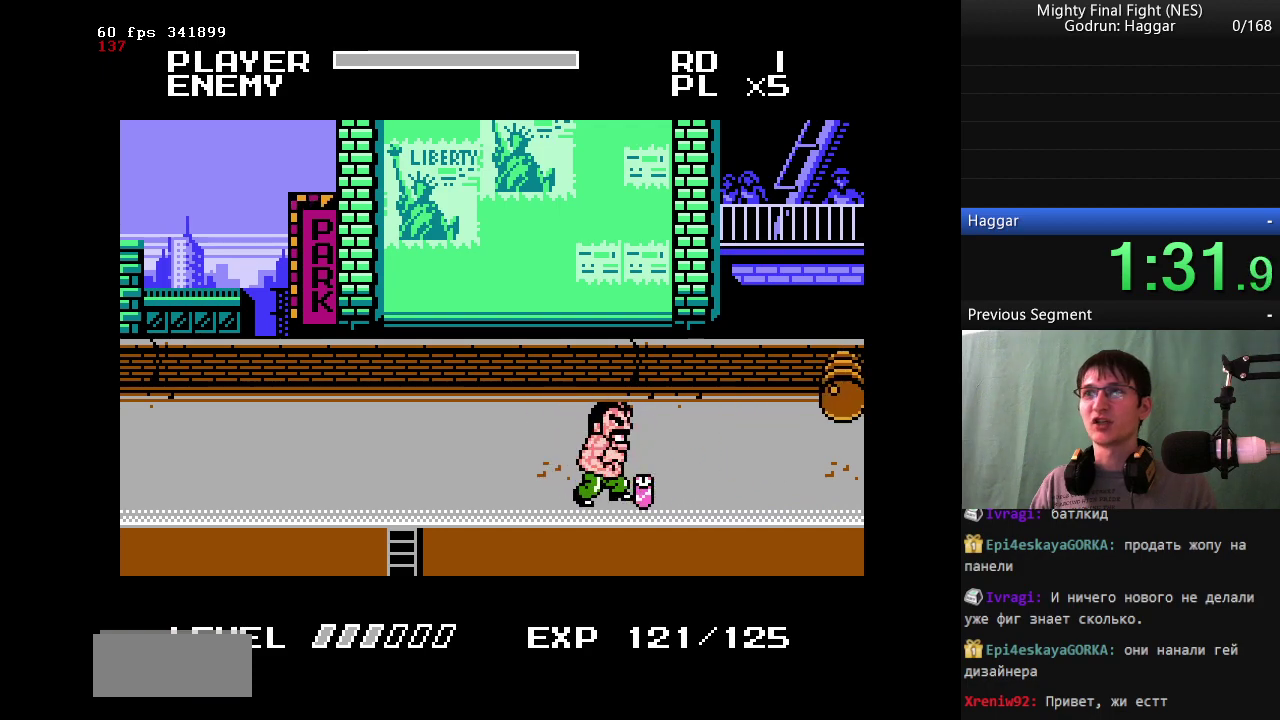
{"buttons": [], "events": [[200, "DPAD_RIGHT", "down"], [350, "B", "down"], [383, "DPAD_RIGHT", "up"], [483, "B", "up"]]}
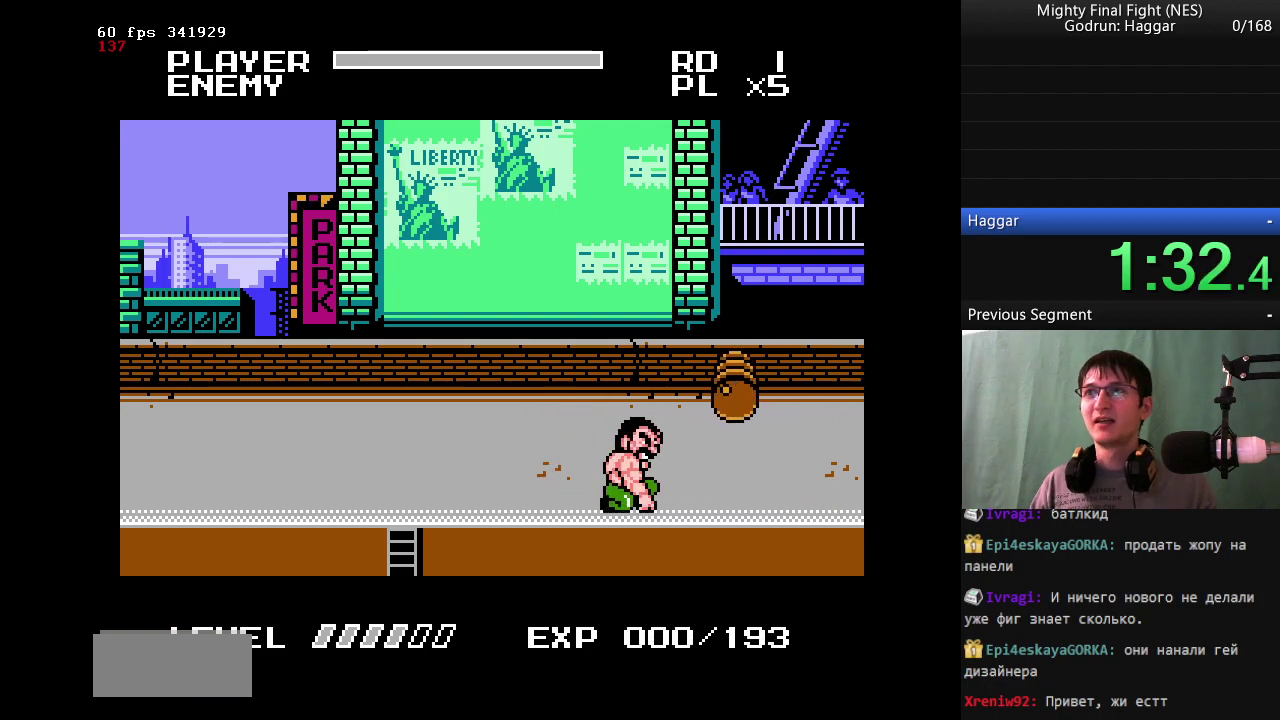
{"buttons": [], "events": [[117, "DPAD_LEFT", "down"], [167, "DPAD_UP", "down"], [400, "DPAD_LEFT", "up"], [400, "DPAD_UP", "up"]]}
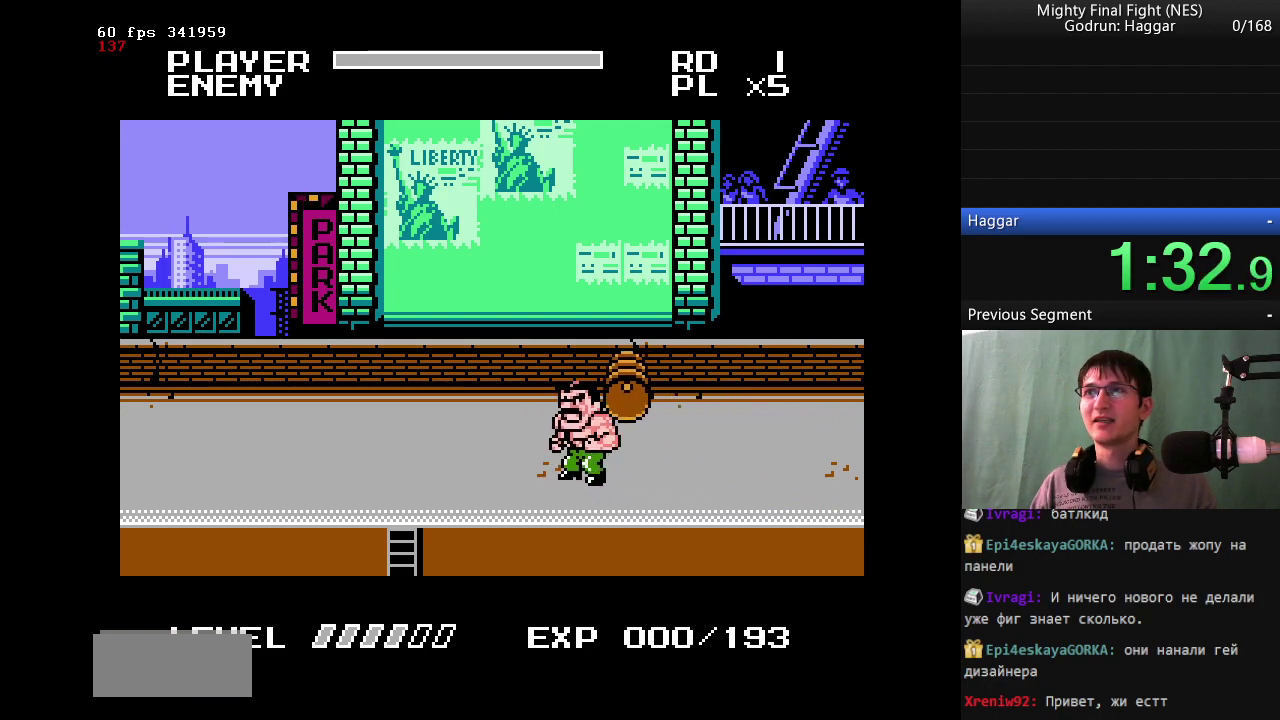
{"buttons": ["DPAD_UP", "DPAD_LEFT"], "events": [[183, "DPAD_UP", "down"], [317, "DPAD_LEFT", "down"]]}
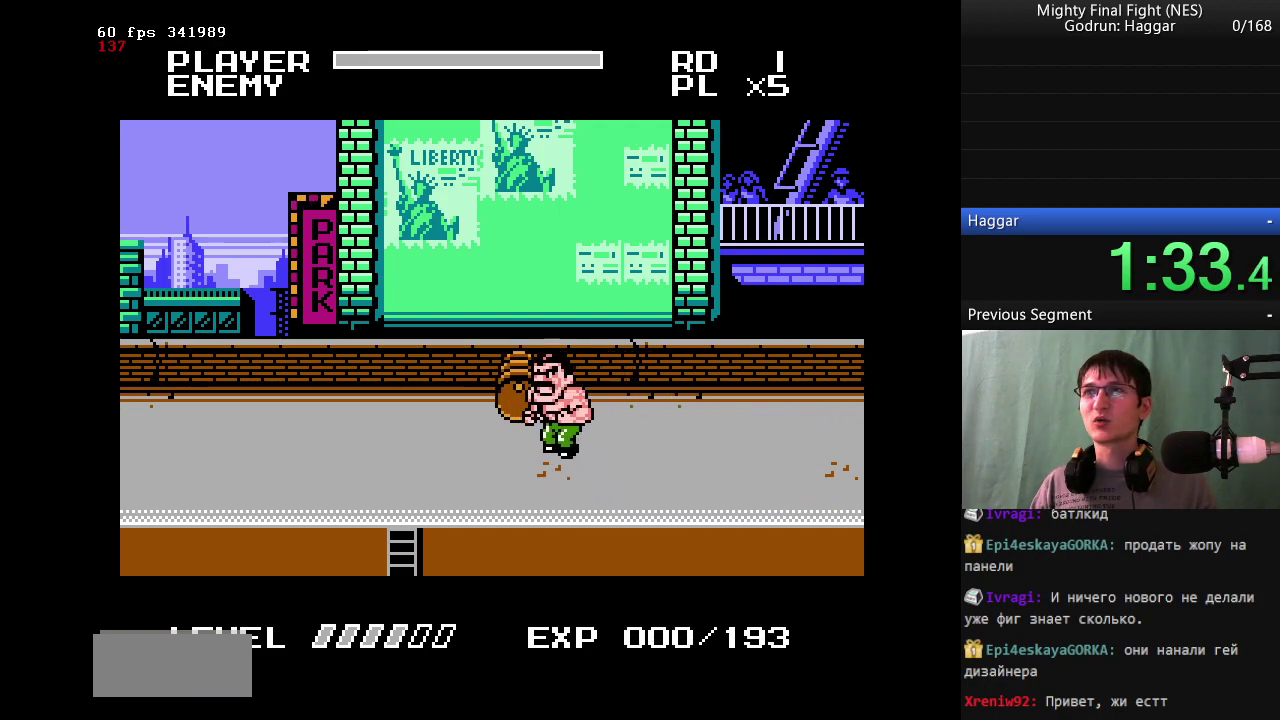
{"buttons": ["B"], "events": [[250, "A", "down"], [300, "B", "down"], [300, "DPAD_UP", "up"], [333, "A", "up"], [433, "DPAD_LEFT", "up"]]}
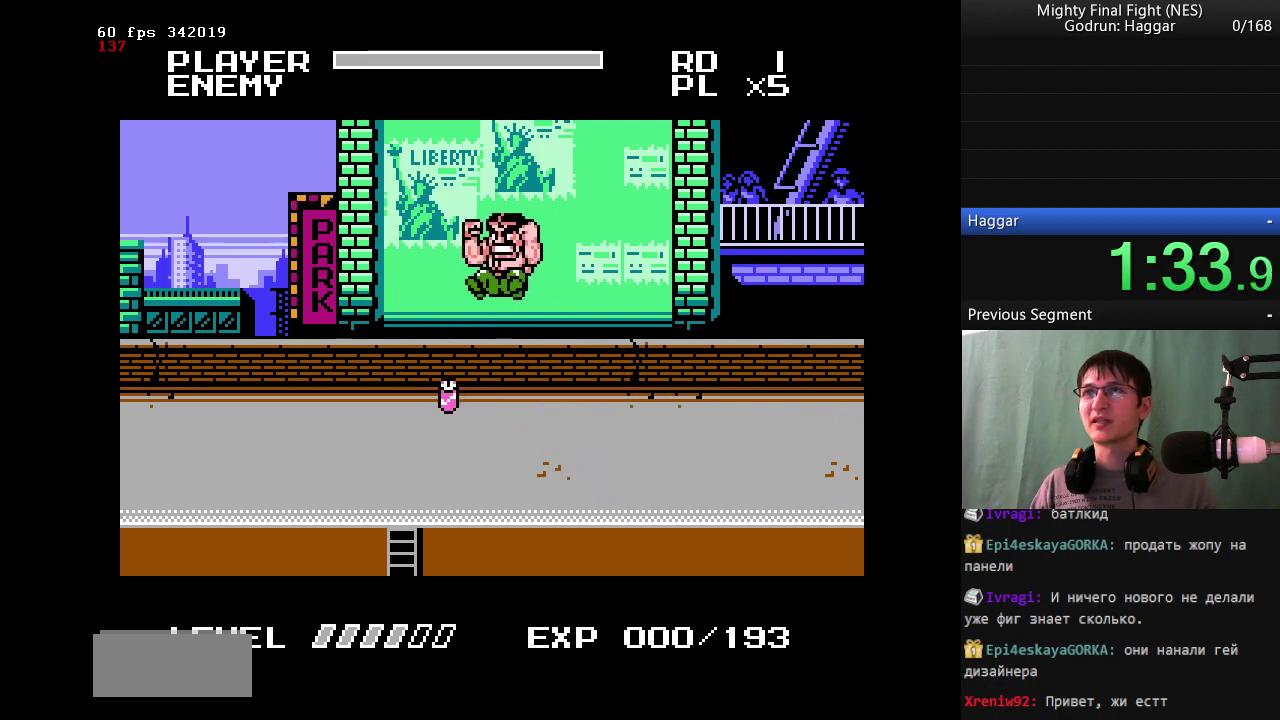
{"buttons": ["DPAD_UP", "DPAD_RIGHT"], "events": [[17, "B", "up"], [400, "DPAD_RIGHT", "down"], [400, "DPAD_UP", "down"]]}
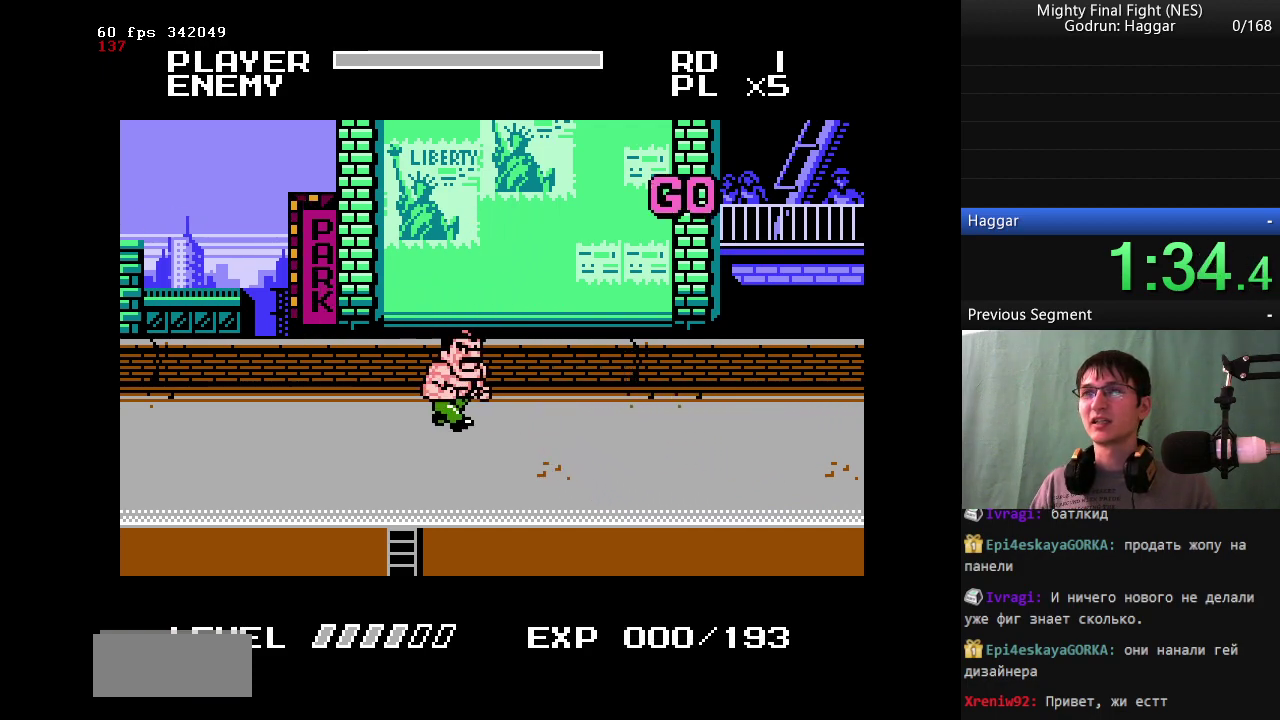
{"buttons": ["DPAD_UP", "DPAD_LEFT"], "events": [[33, "B", "down"], [133, "DPAD_RIGHT", "up"], [133, "DPAD_UP", "up"], [183, "B", "up"], [500, "DPAD_LEFT", "down"], [500, "DPAD_UP", "down"]]}
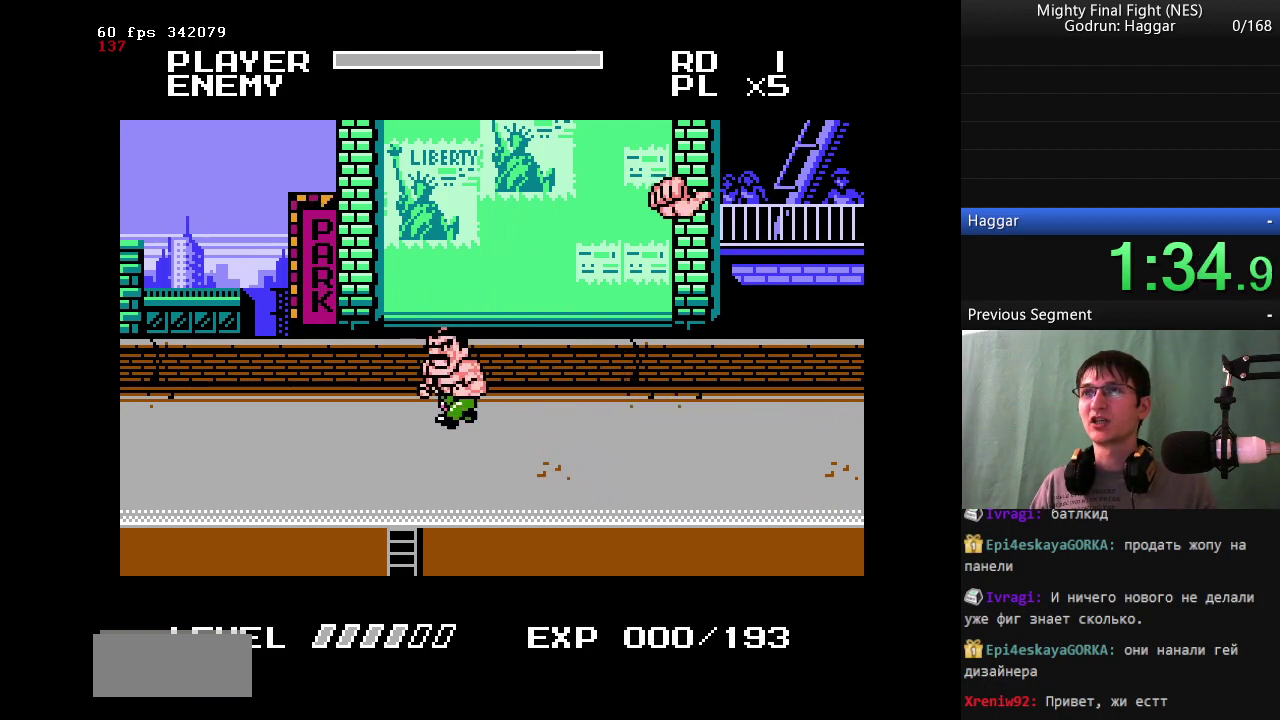
{"buttons": [], "events": [[100, "B", "down"], [150, "DPAD_LEFT", "up"], [150, "DPAD_UP", "up"], [233, "B", "up"]]}